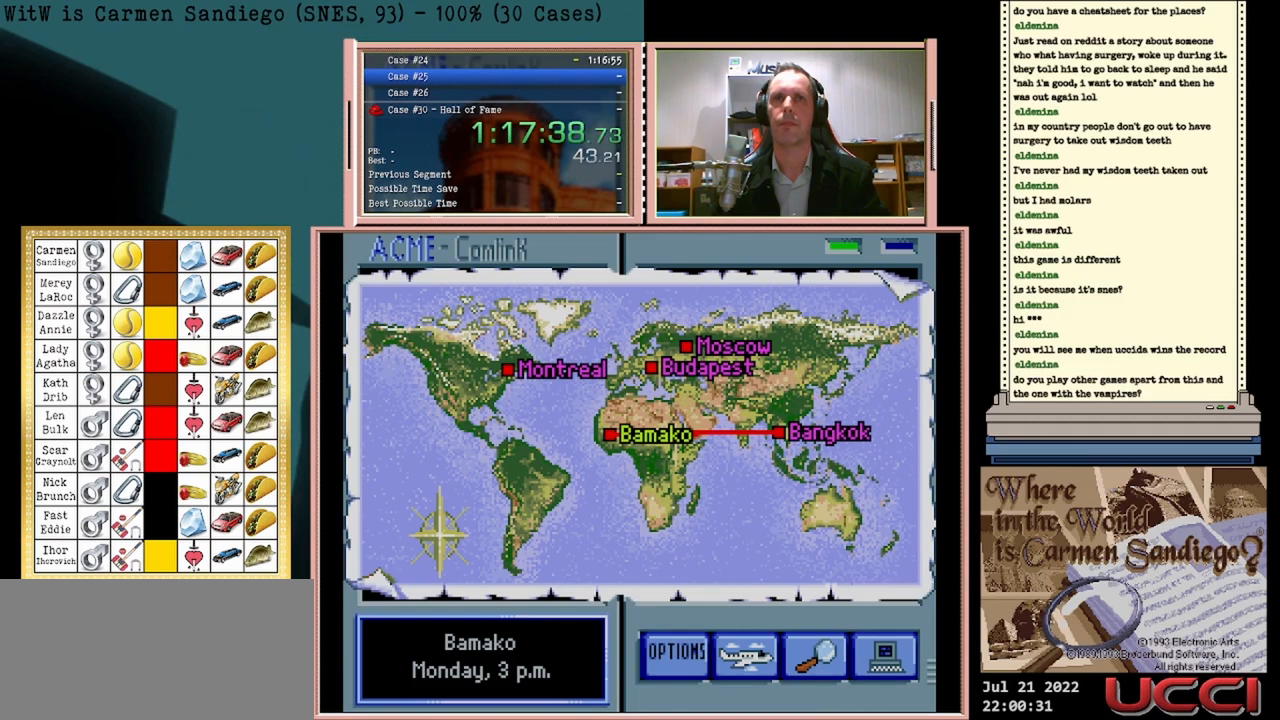
Gameplay with a controller (Nintendo layout); each line is a JSON object with the inputs held at the frame after it. "events" lists button and stick changes between this image and that frame as [ms after this image, input, new state], when the widget could be followed in between. Not read: L2 L3 R2 R3 left_stick right_stick.
{"buttons": ["A"], "events": [[42, "A", "down"]]}
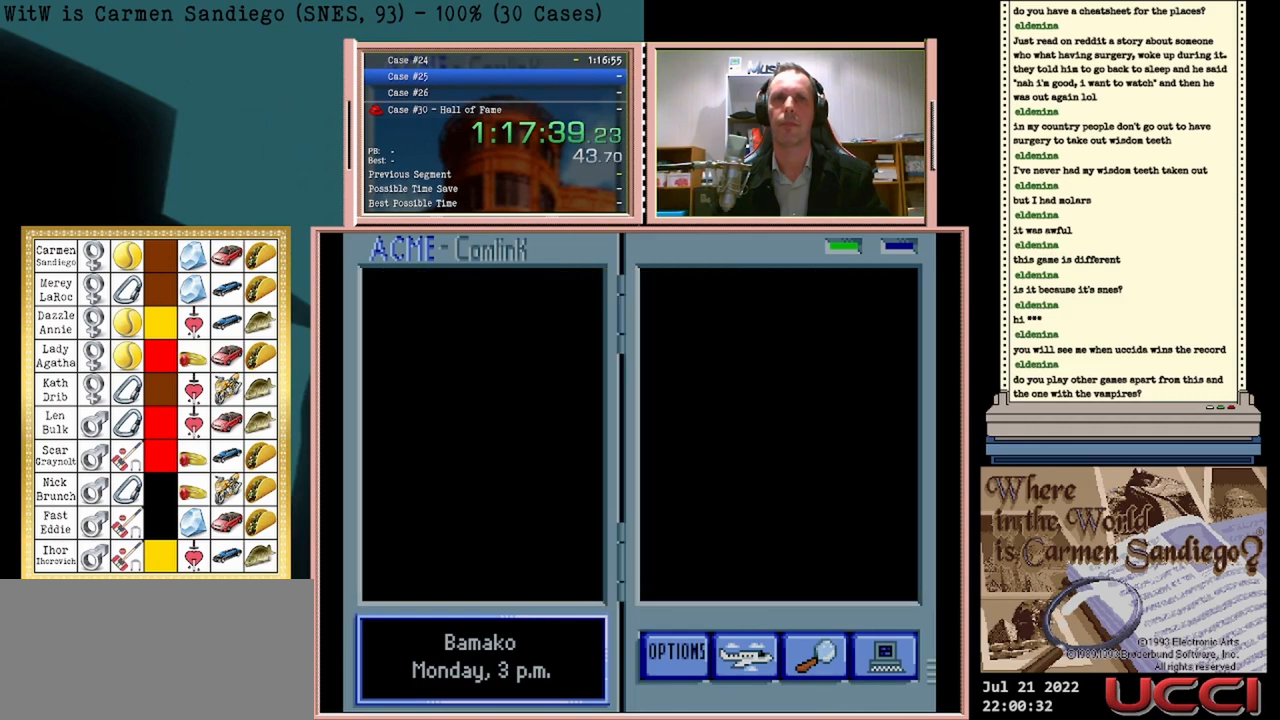
{"buttons": ["A"], "events": []}
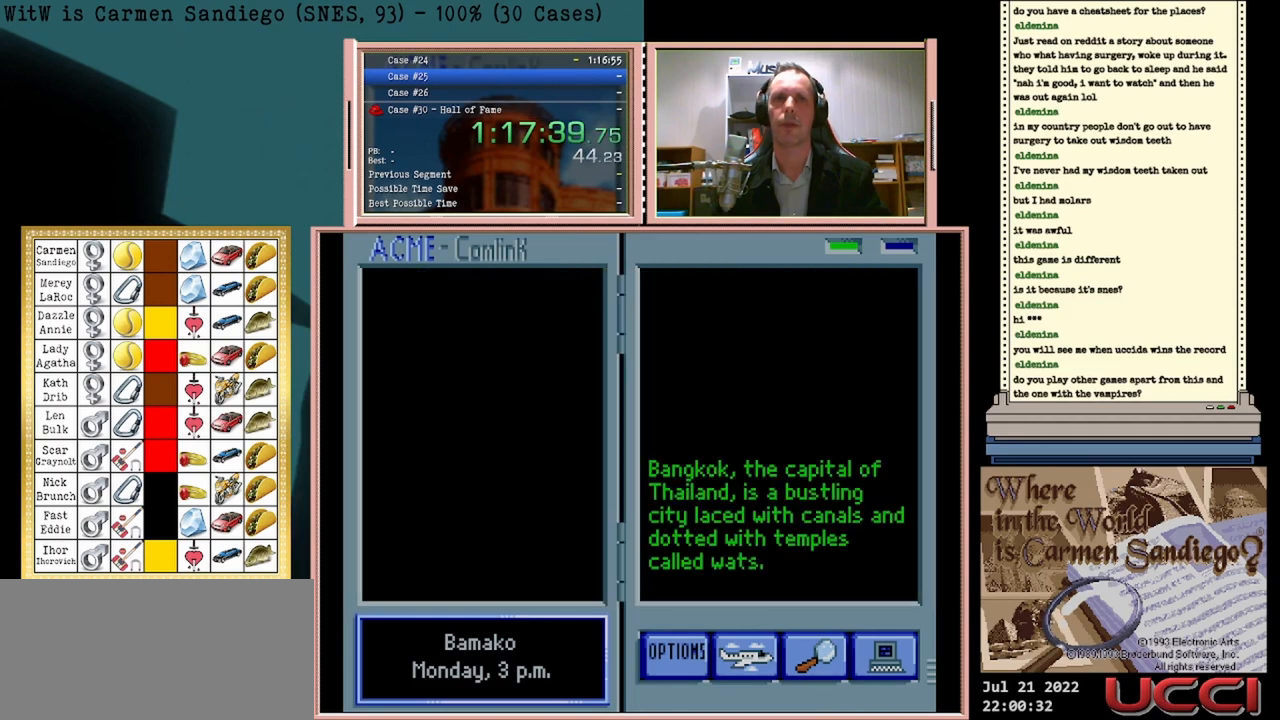
{"buttons": ["A"], "events": []}
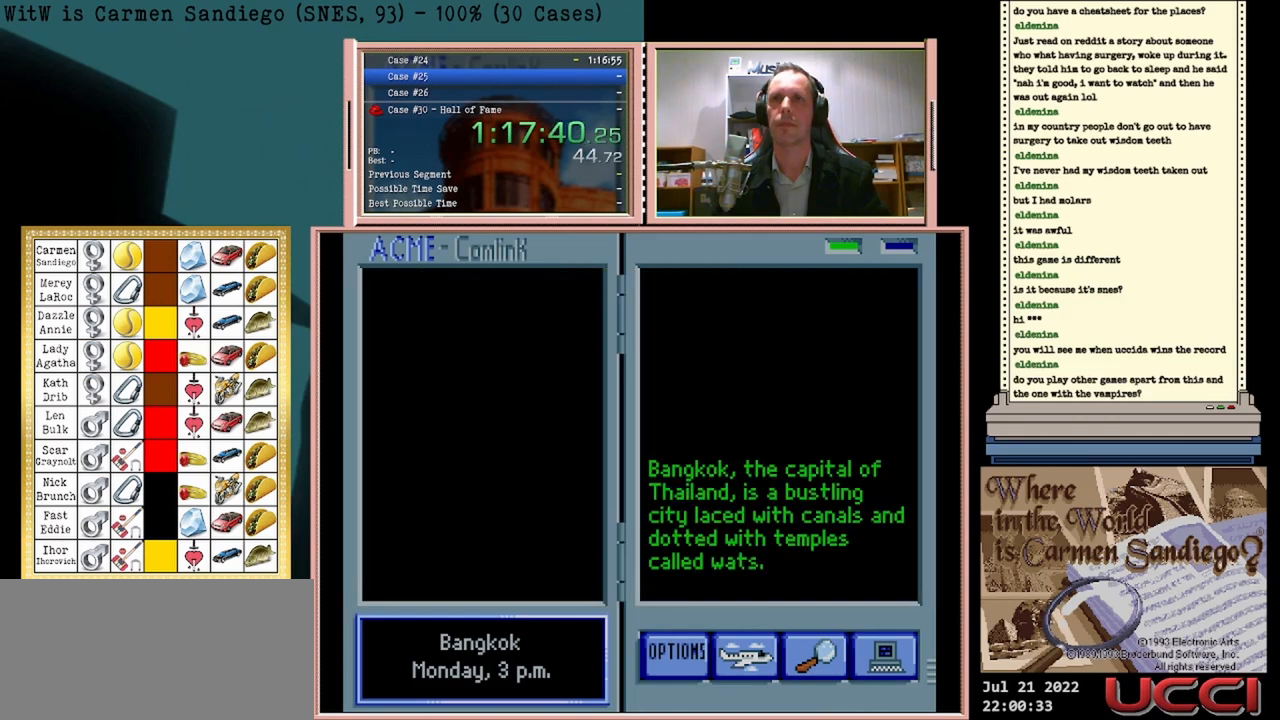
{"buttons": ["A"], "events": []}
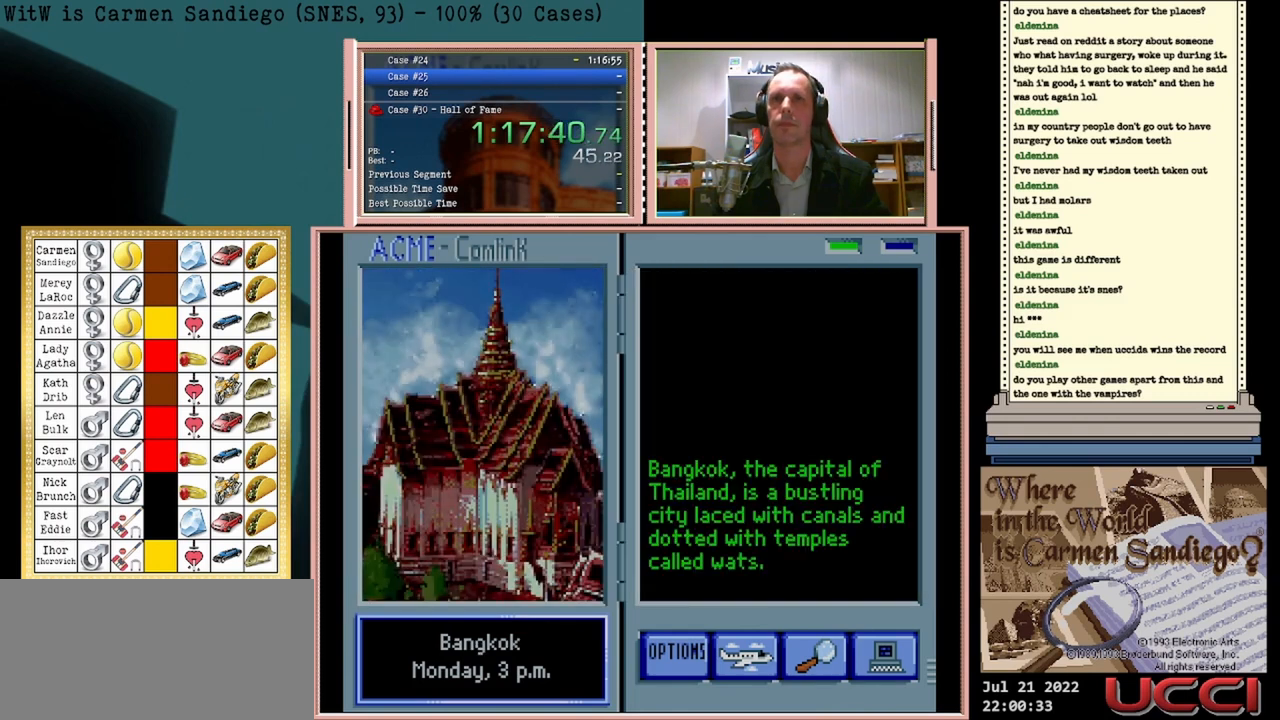
{"buttons": ["A"], "events": []}
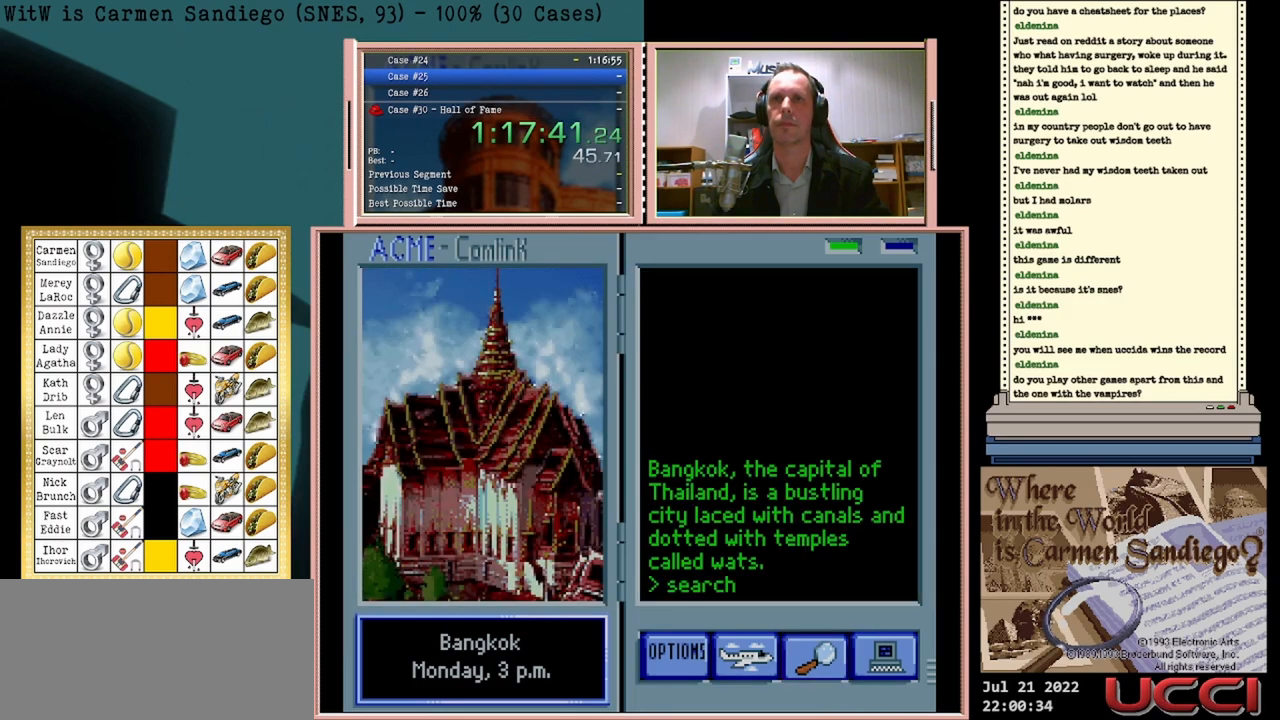
{"buttons": ["A"], "events": []}
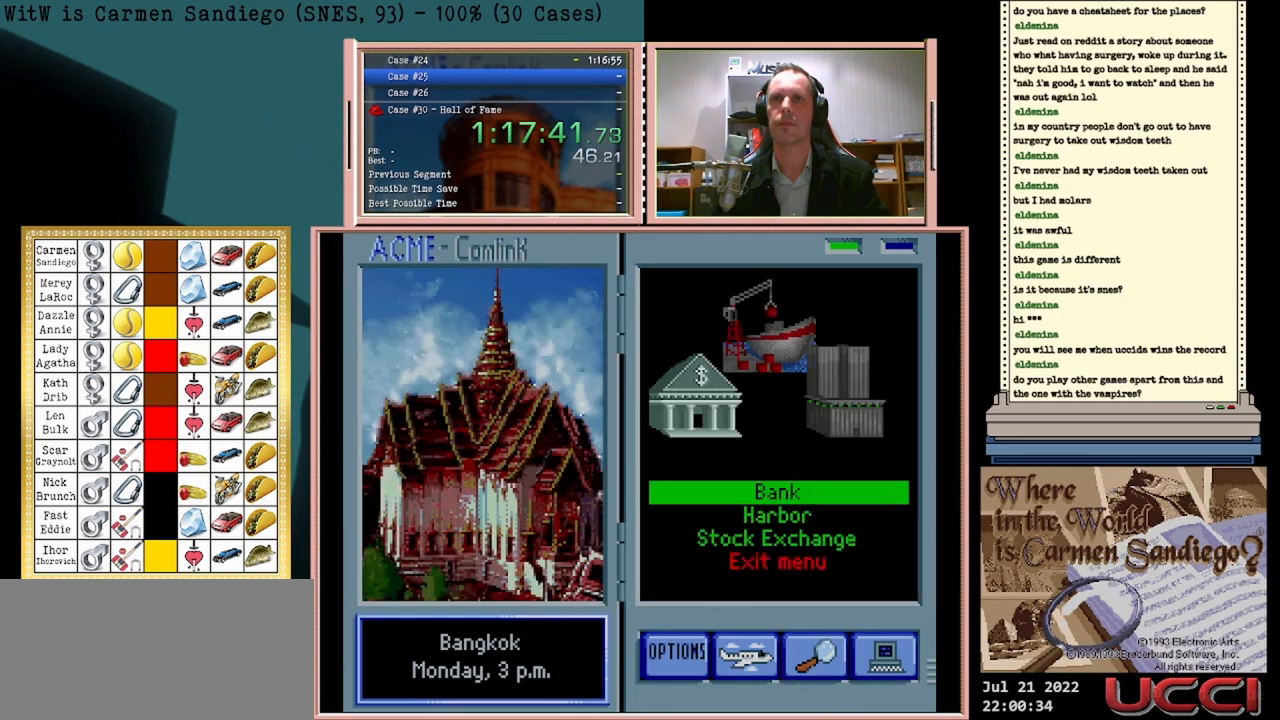
{"buttons": ["A"], "events": []}
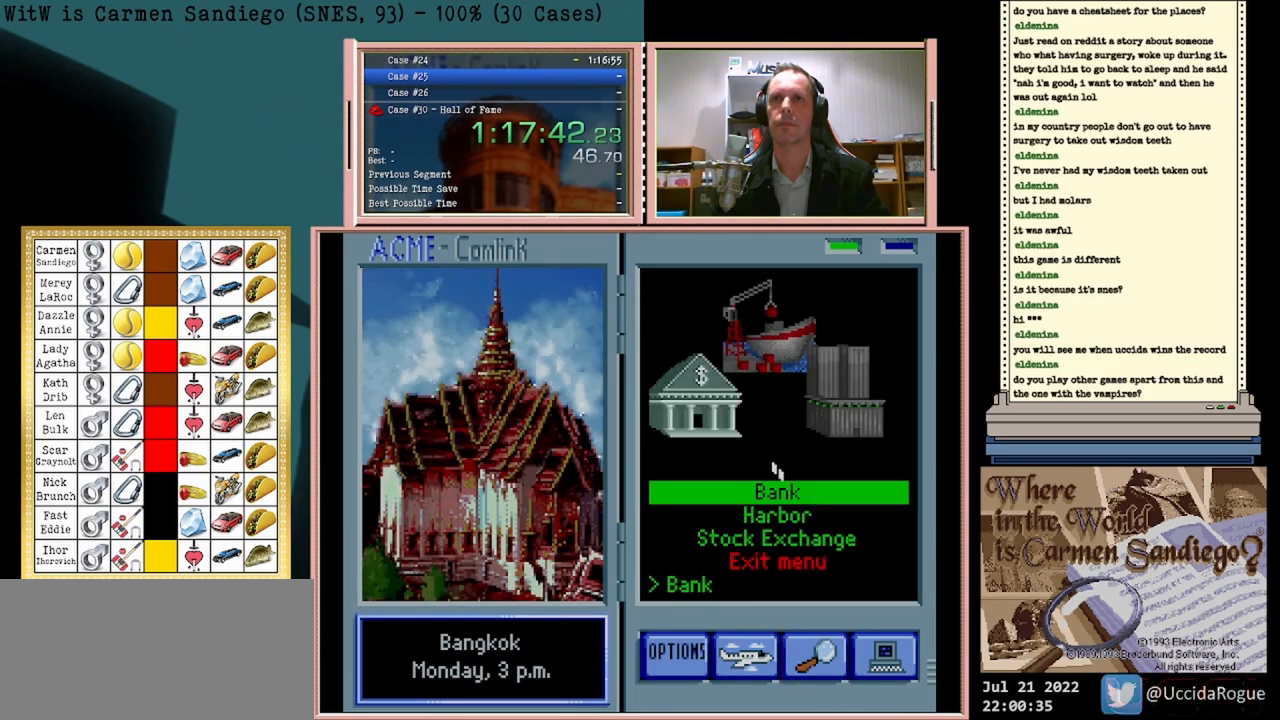
{"buttons": ["A"], "events": []}
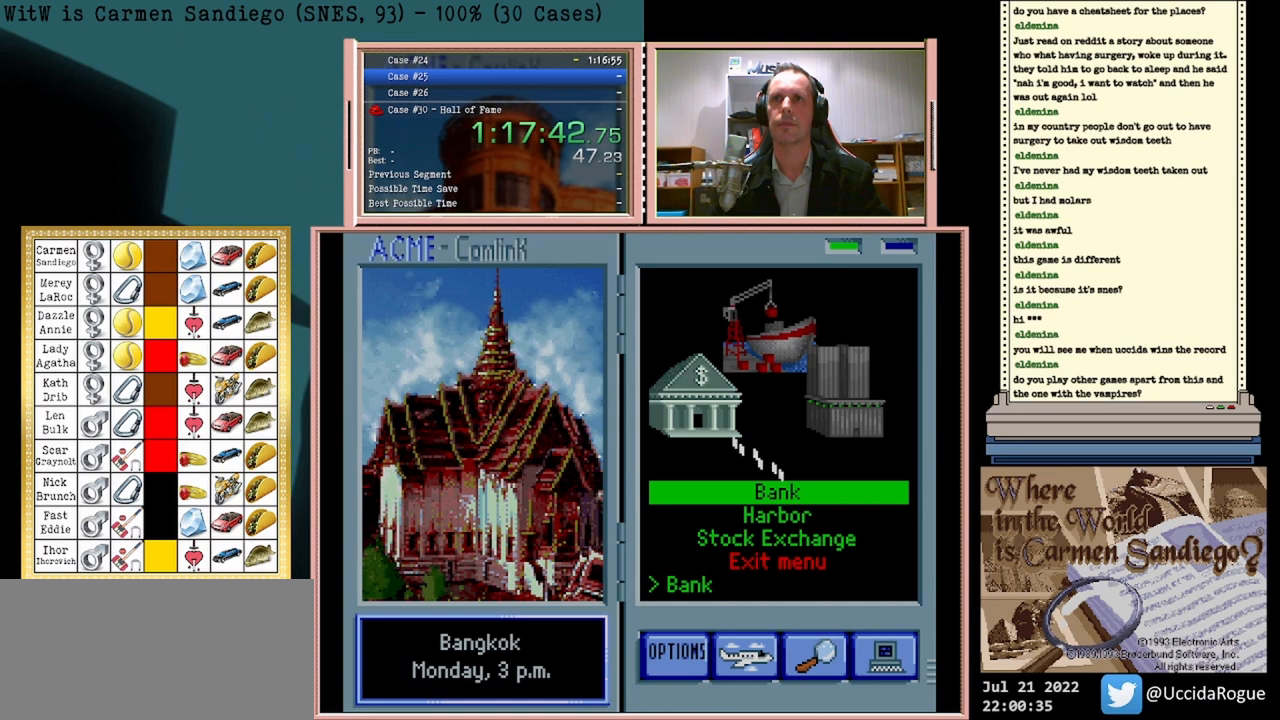
{"buttons": ["A"], "events": []}
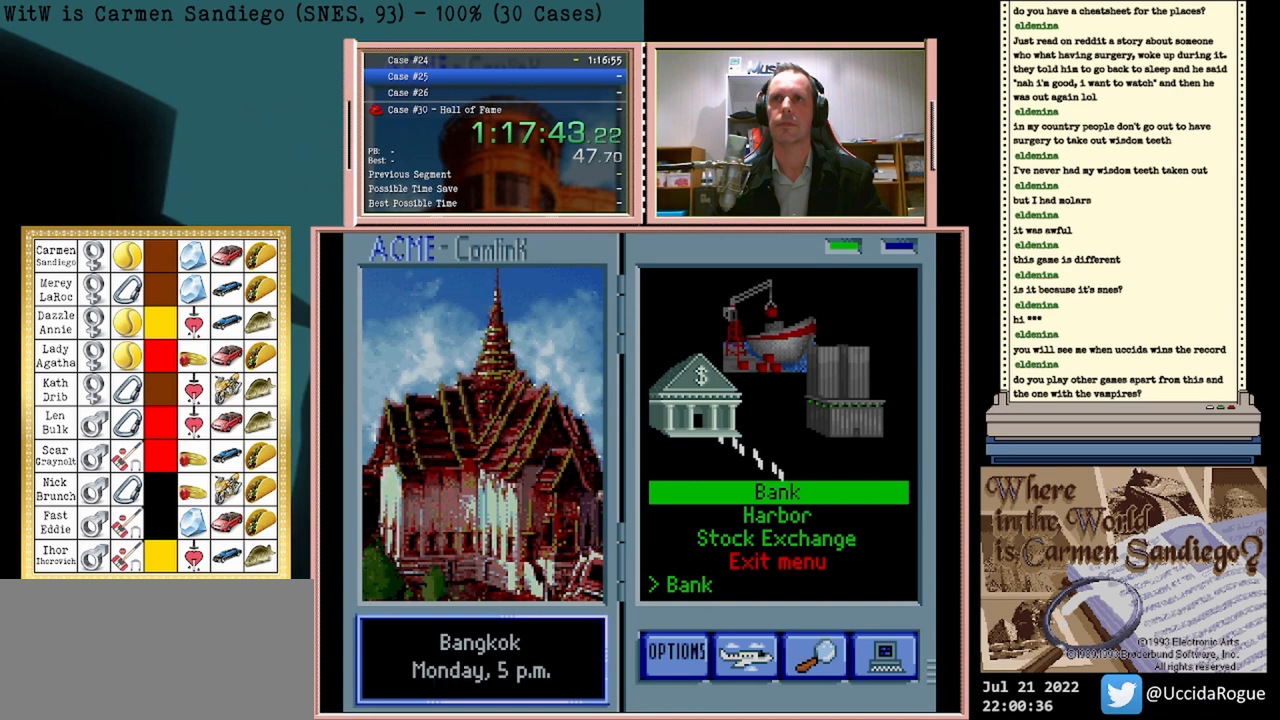
{"buttons": ["A"], "events": []}
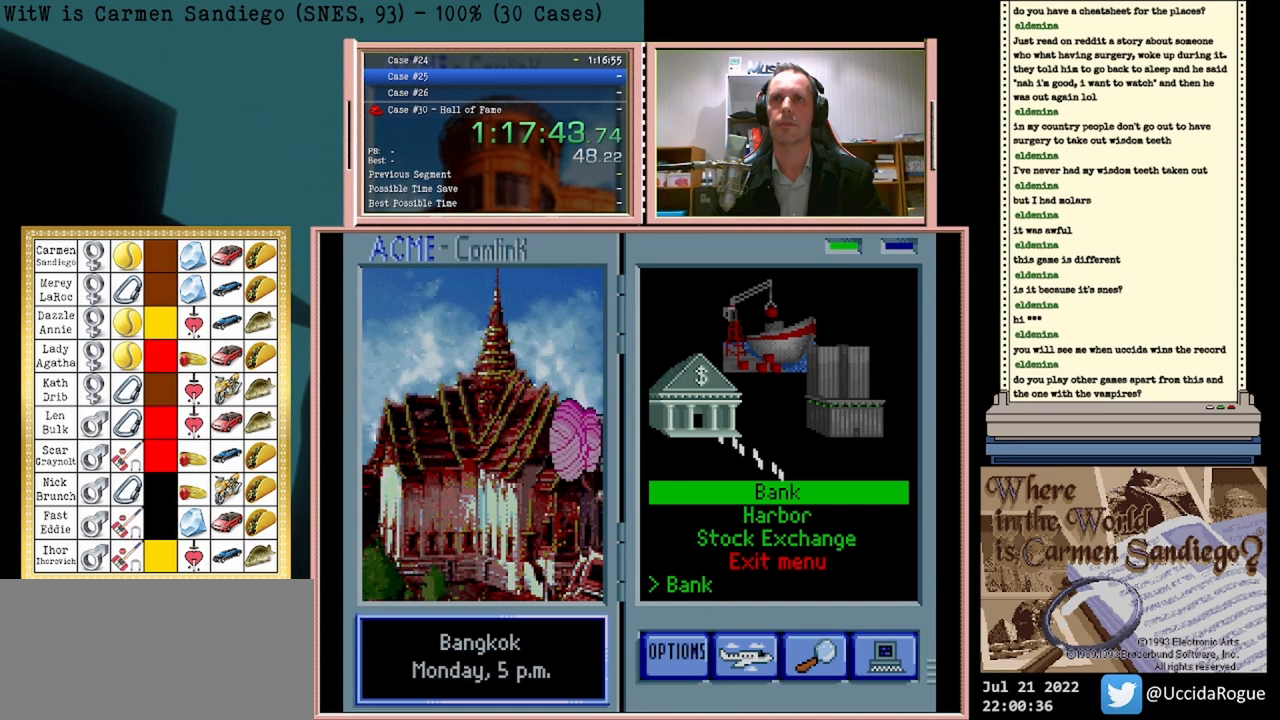
{"buttons": ["A"], "events": []}
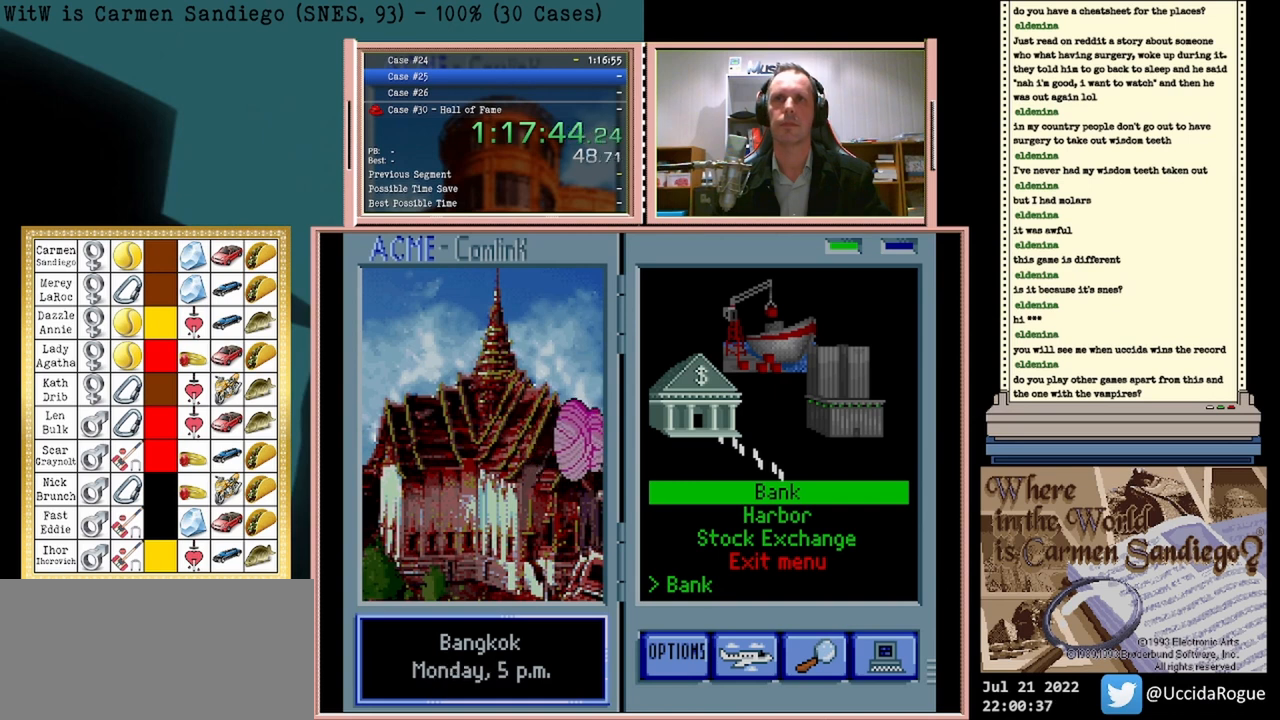
{"buttons": ["A"], "events": []}
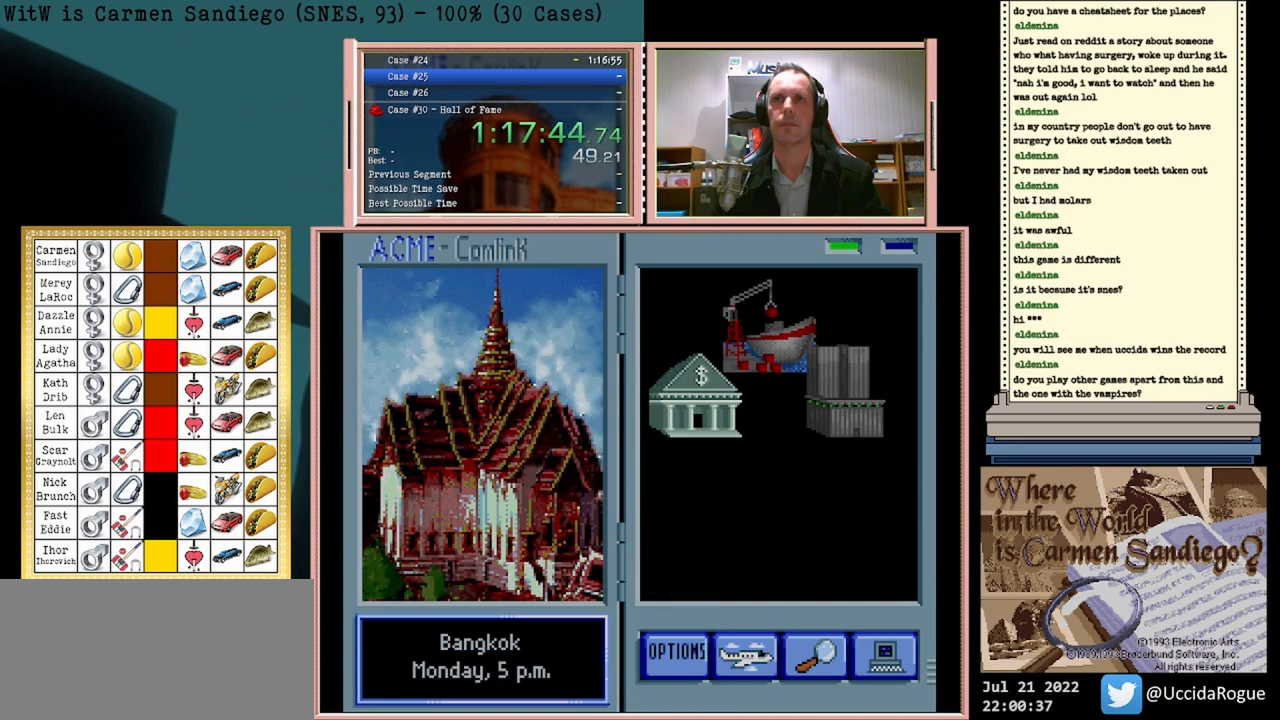
{"buttons": [], "events": [[83, "A", "up"]]}
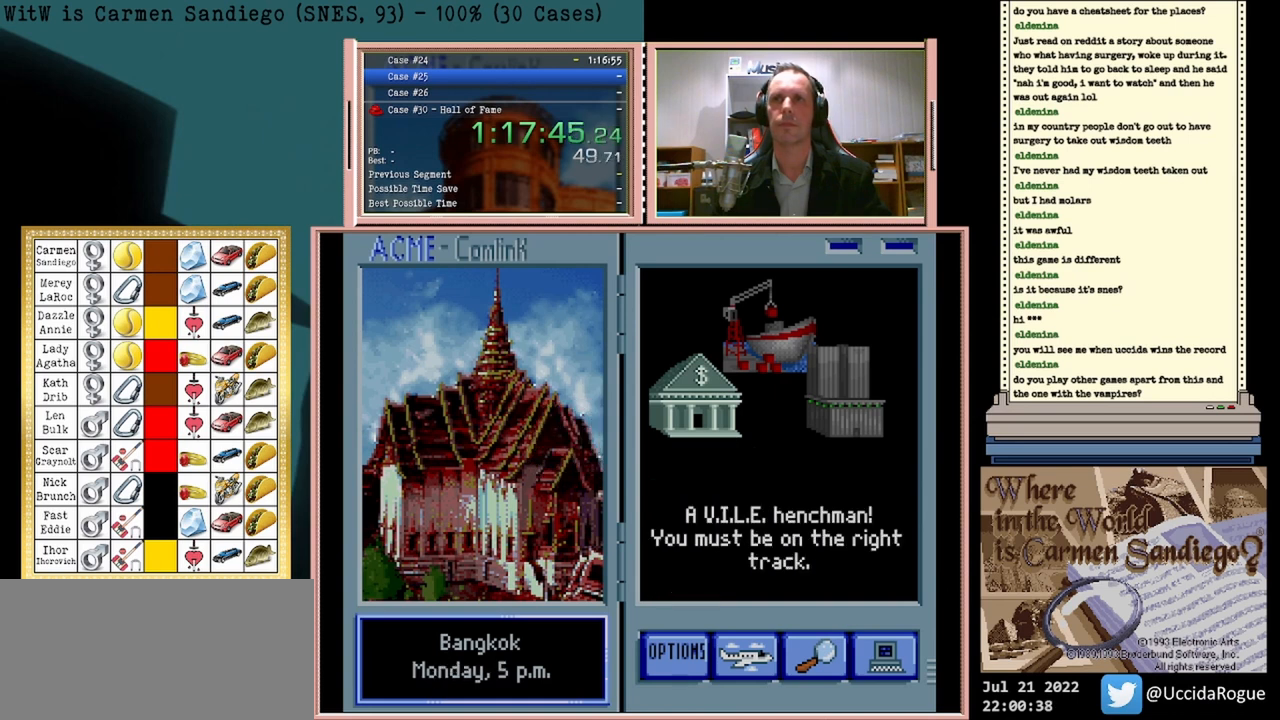
{"buttons": [], "events": [[125, "A", "down"], [292, "A", "up"]]}
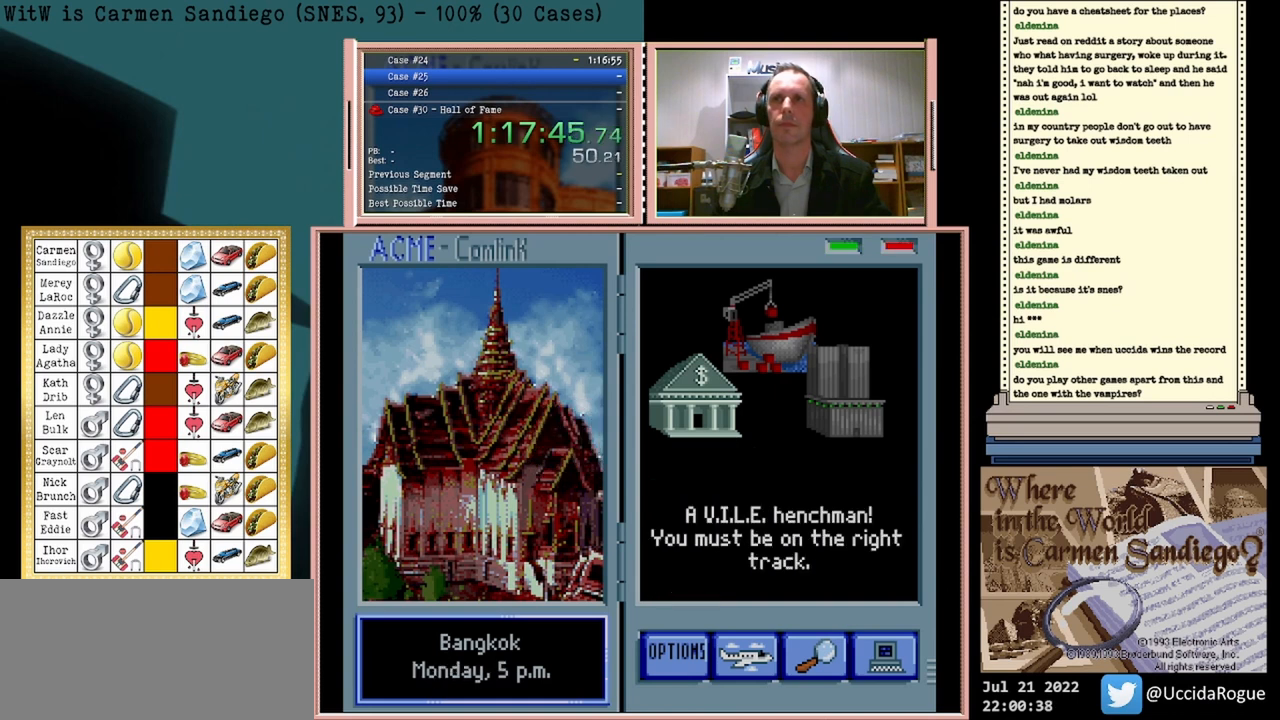
{"buttons": [], "events": []}
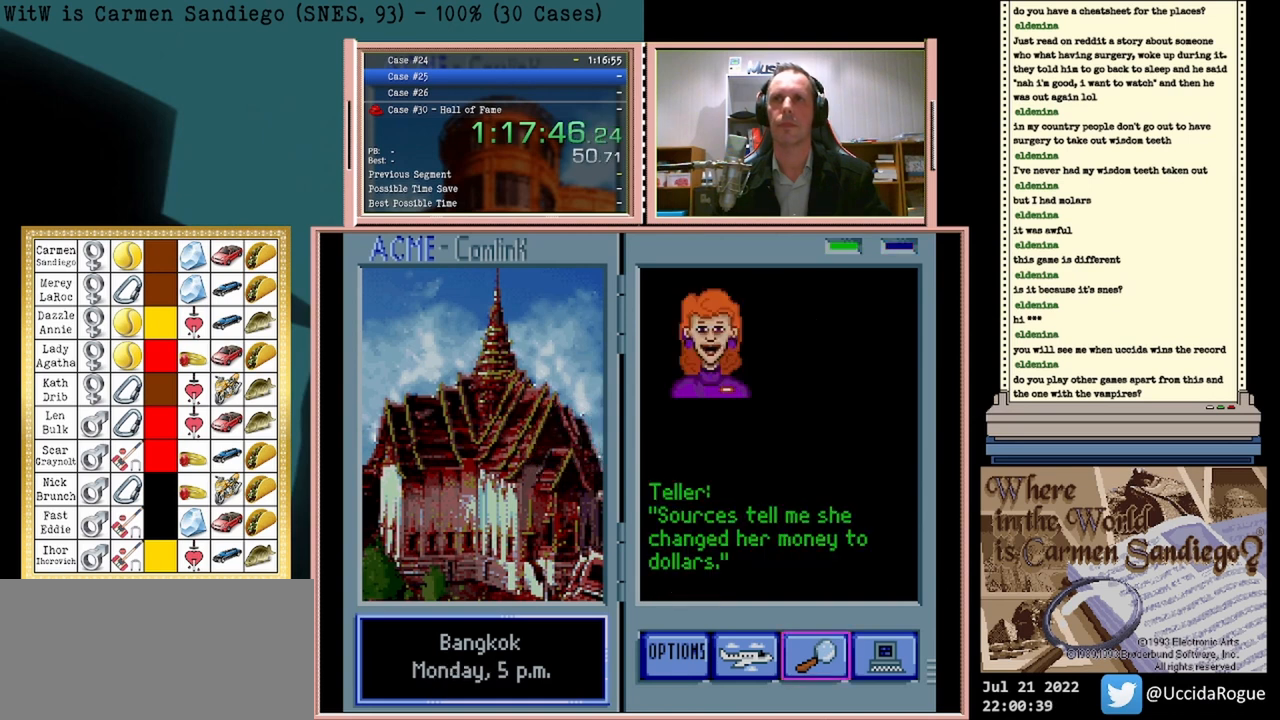
{"buttons": [], "events": [[167, "DPAD_LEFT", "down"], [333, "DPAD_LEFT", "up"]]}
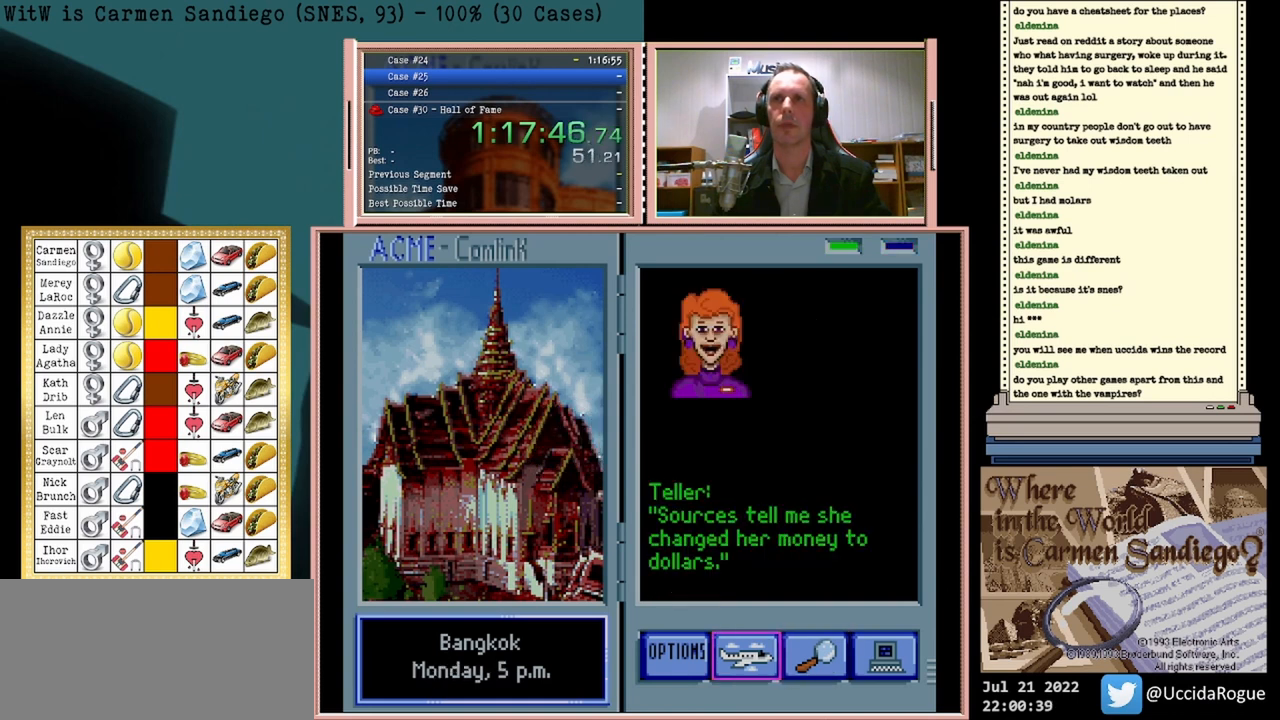
{"buttons": ["A"], "events": [[83, "A", "down"]]}
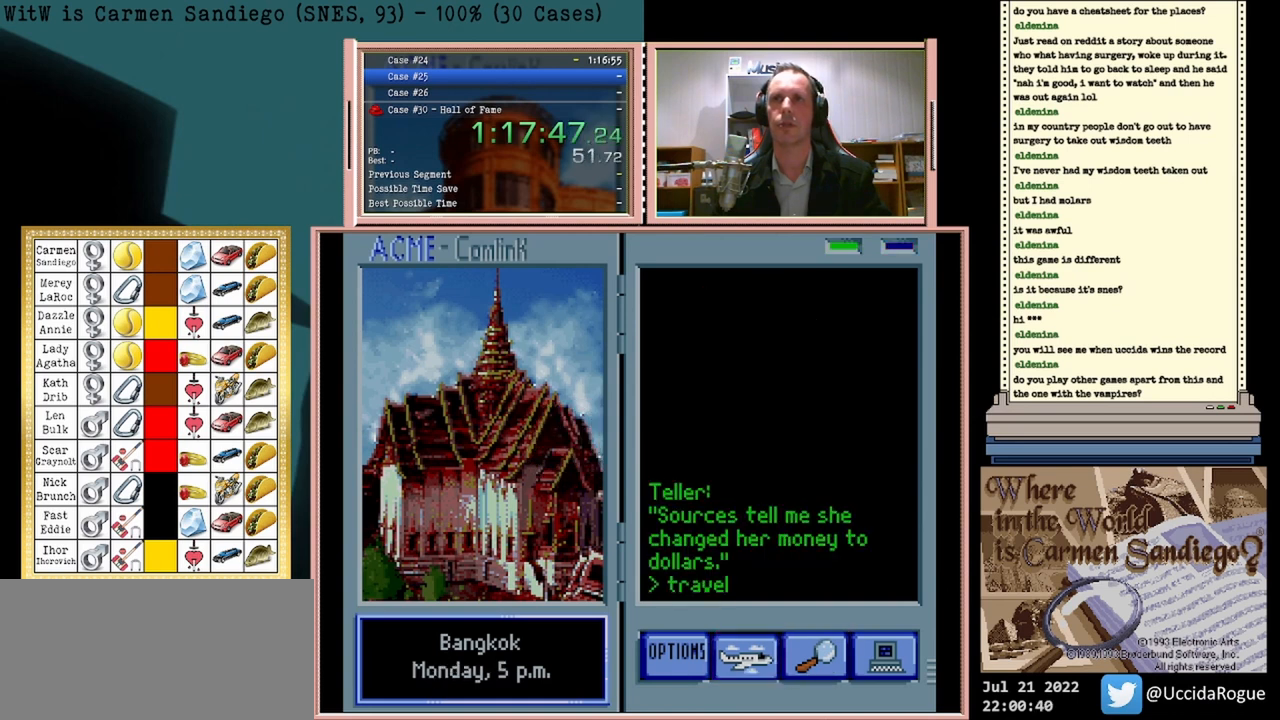
{"buttons": [], "events": [[167, "A", "up"]]}
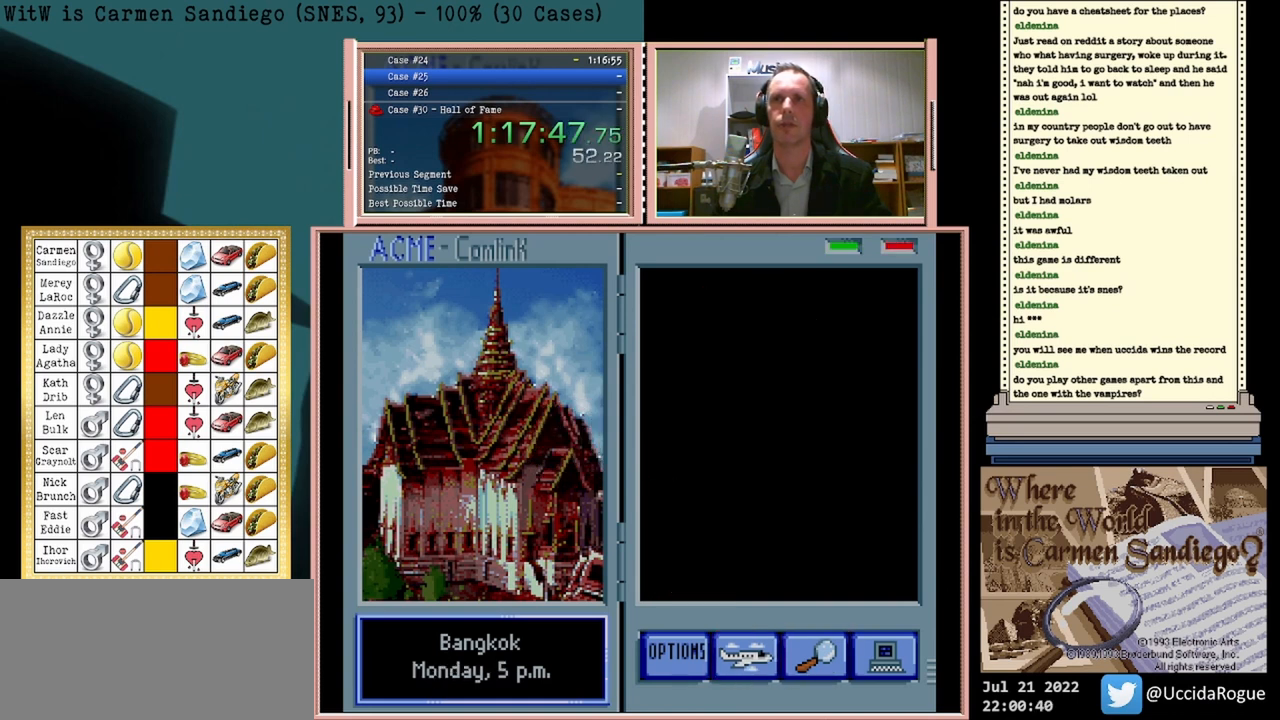
{"buttons": [], "events": []}
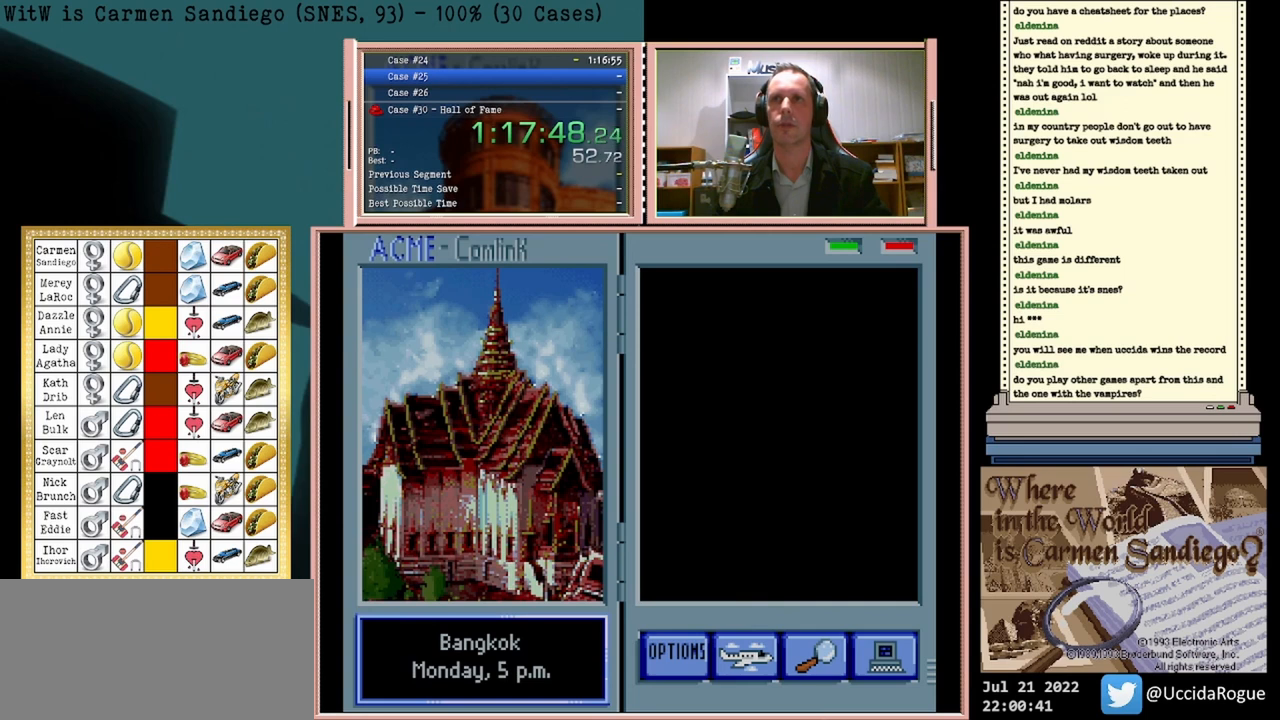
{"buttons": [], "events": []}
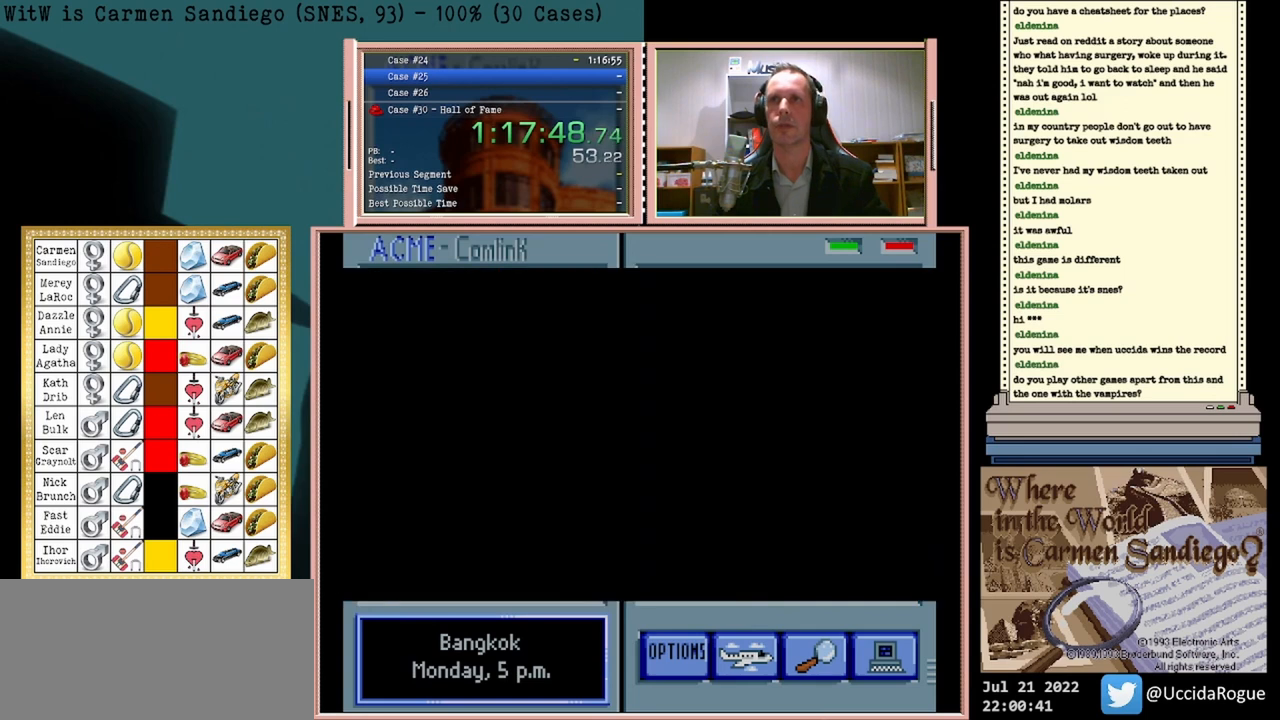
{"buttons": [], "events": []}
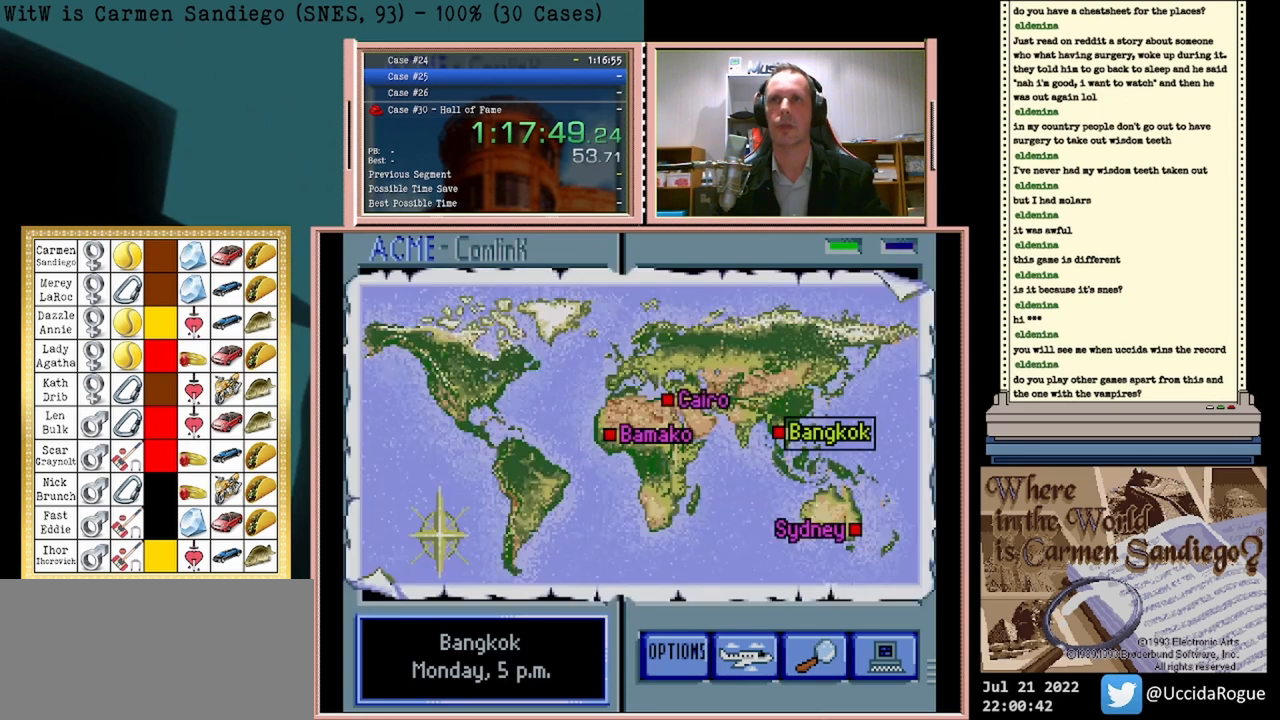
{"buttons": [], "events": []}
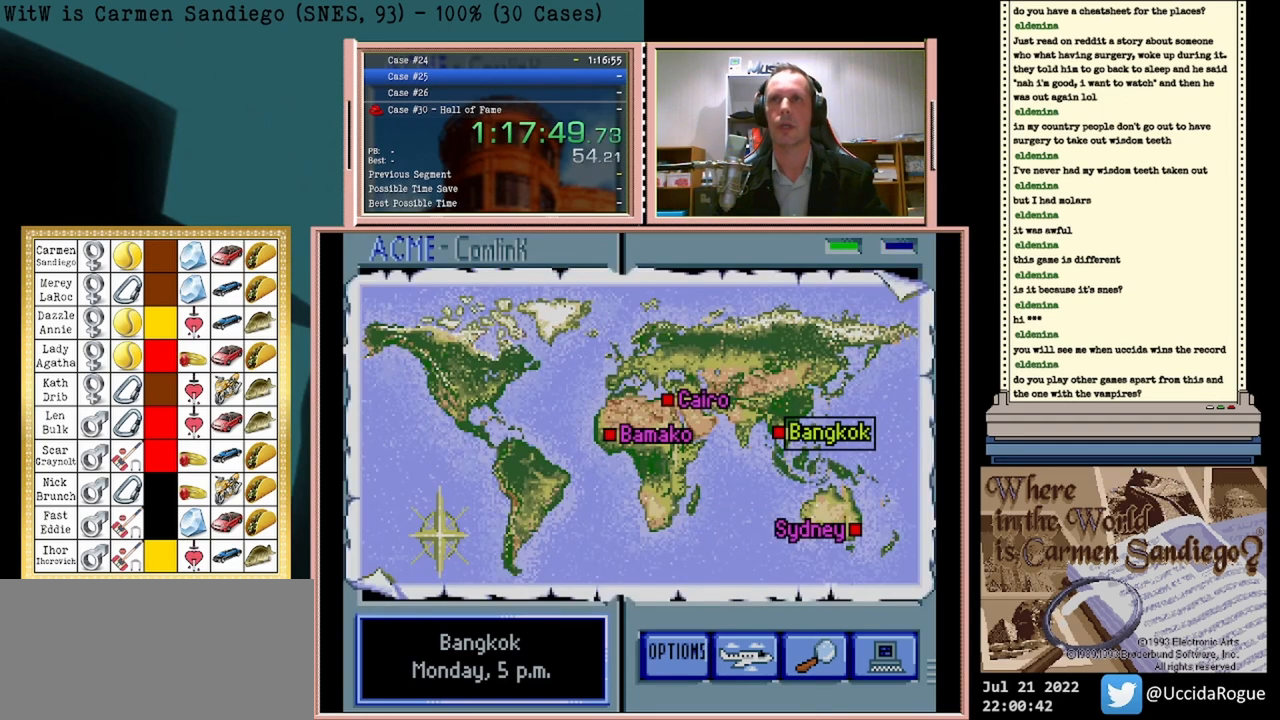
{"buttons": [], "events": []}
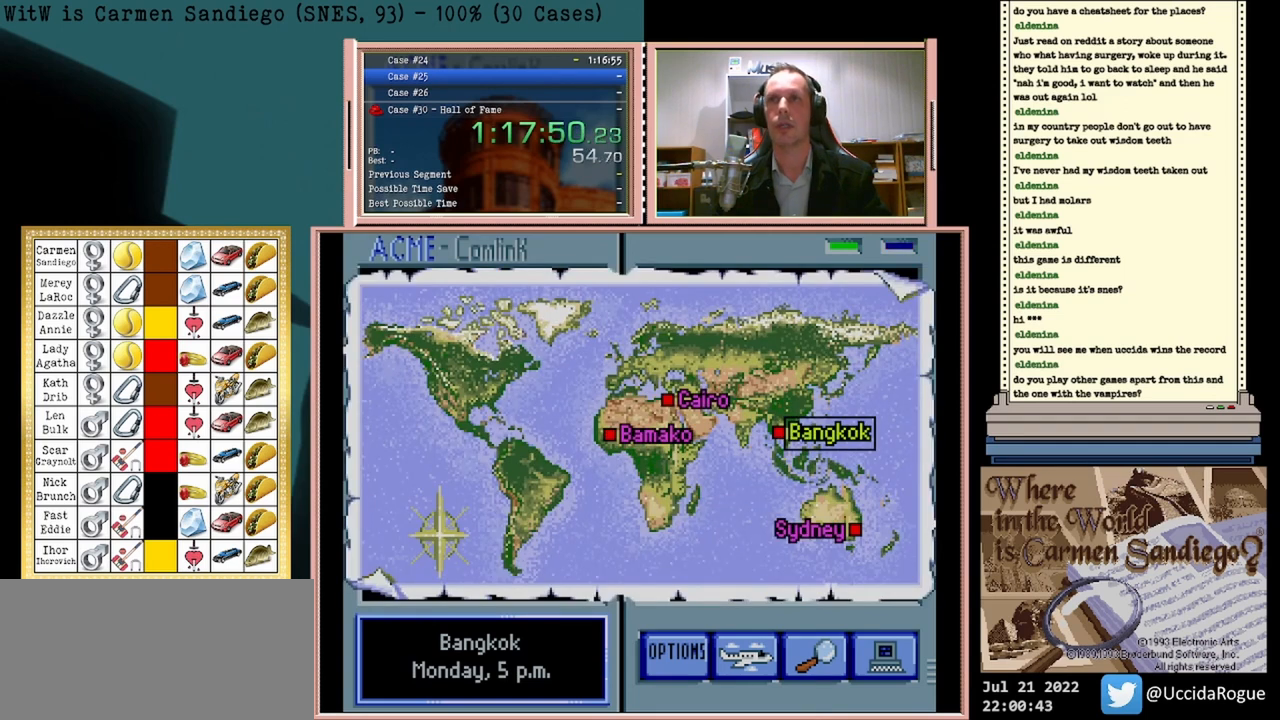
{"buttons": ["DPAD_DOWN"], "events": [[375, "DPAD_DOWN", "down"]]}
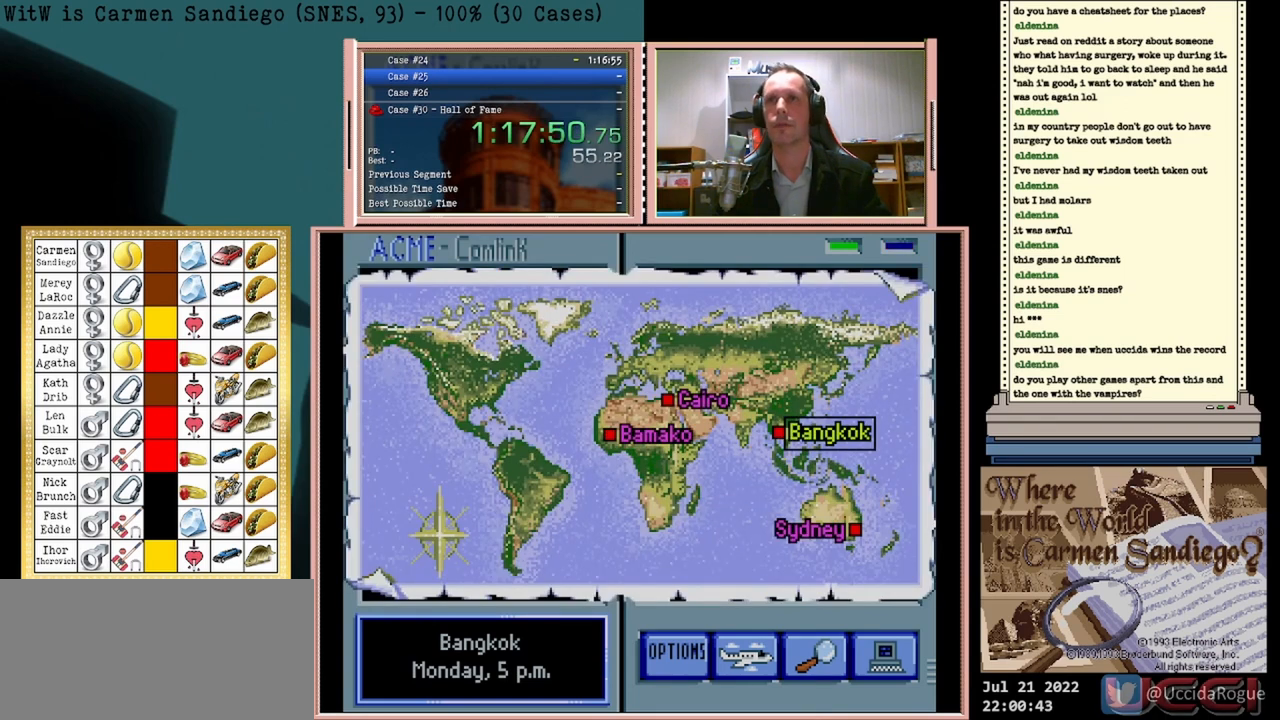
{"buttons": [], "events": [[83, "DPAD_DOWN", "up"]]}
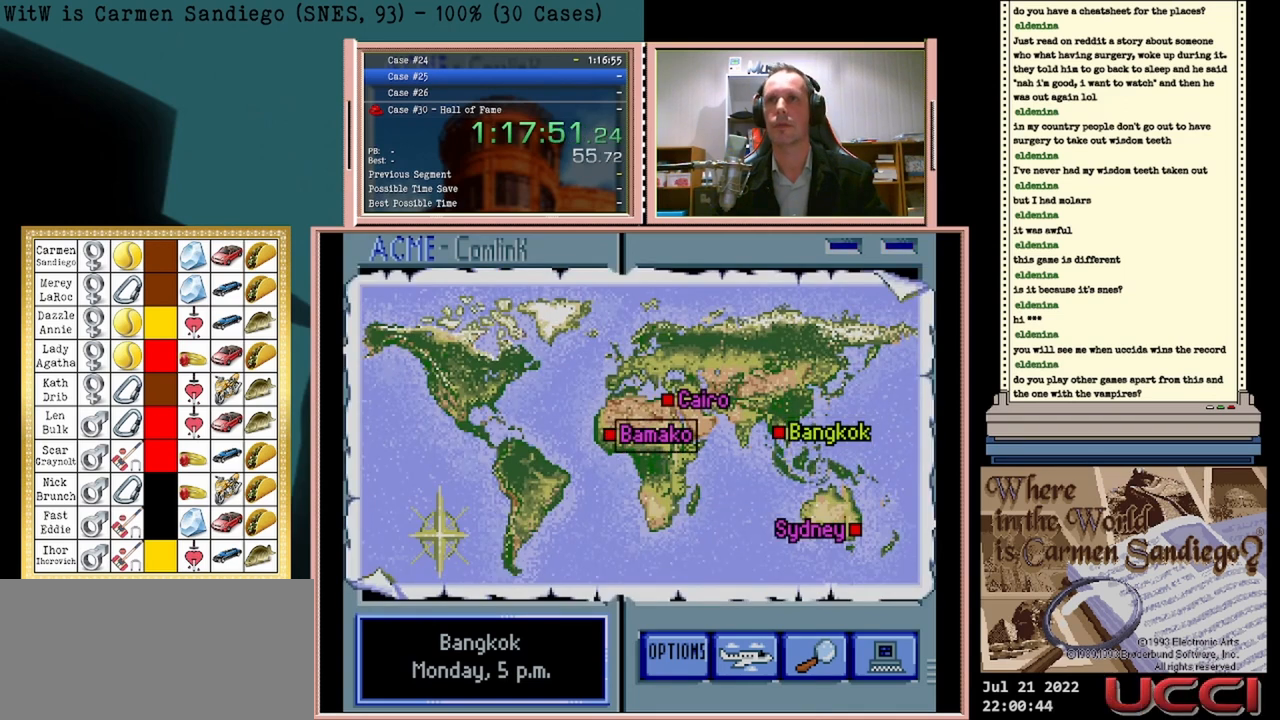
{"buttons": [], "events": [[208, "DPAD_DOWN", "down"], [417, "DPAD_DOWN", "up"]]}
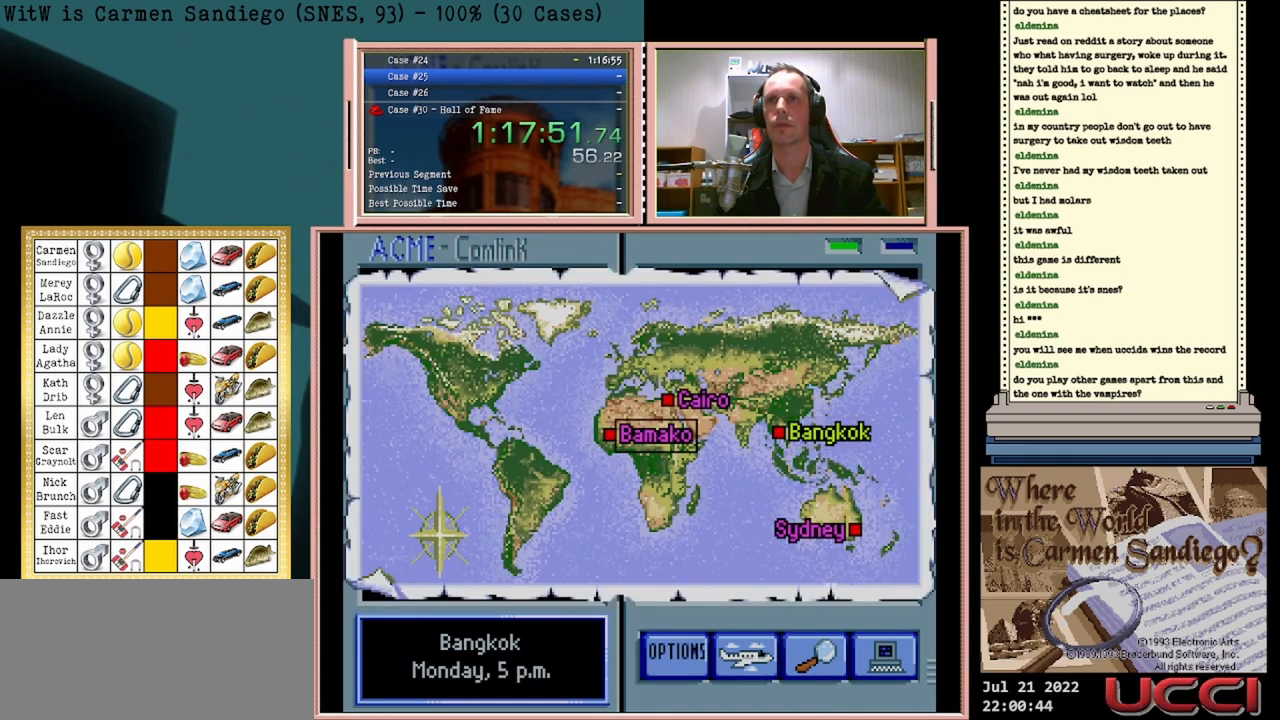
{"buttons": [], "events": []}
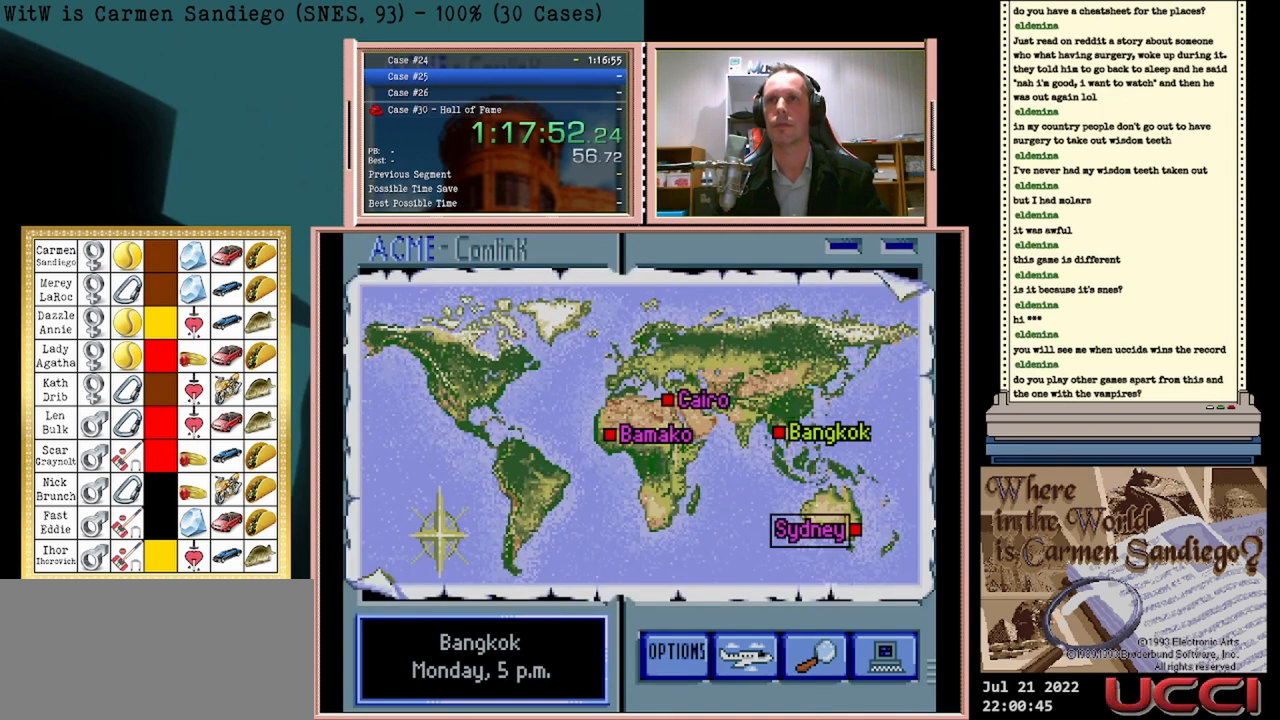
{"buttons": [], "events": [[42, "A", "down"], [458, "A", "up"]]}
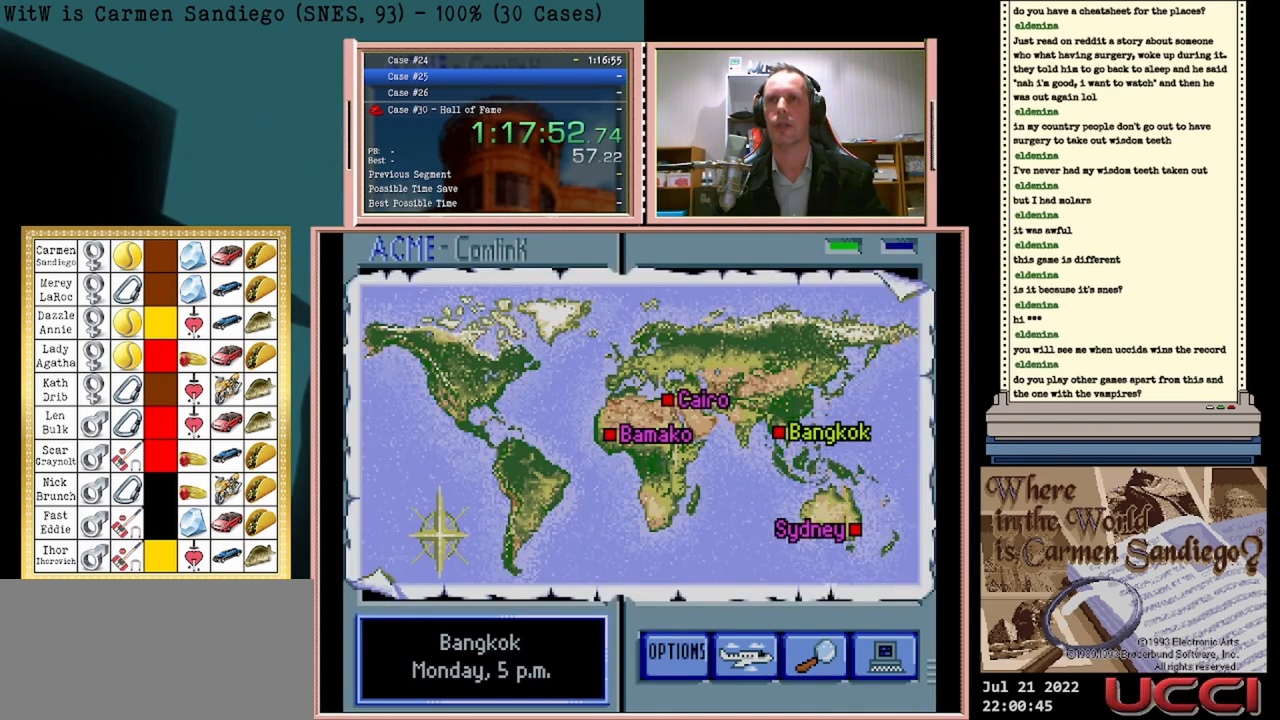
{"buttons": [], "events": []}
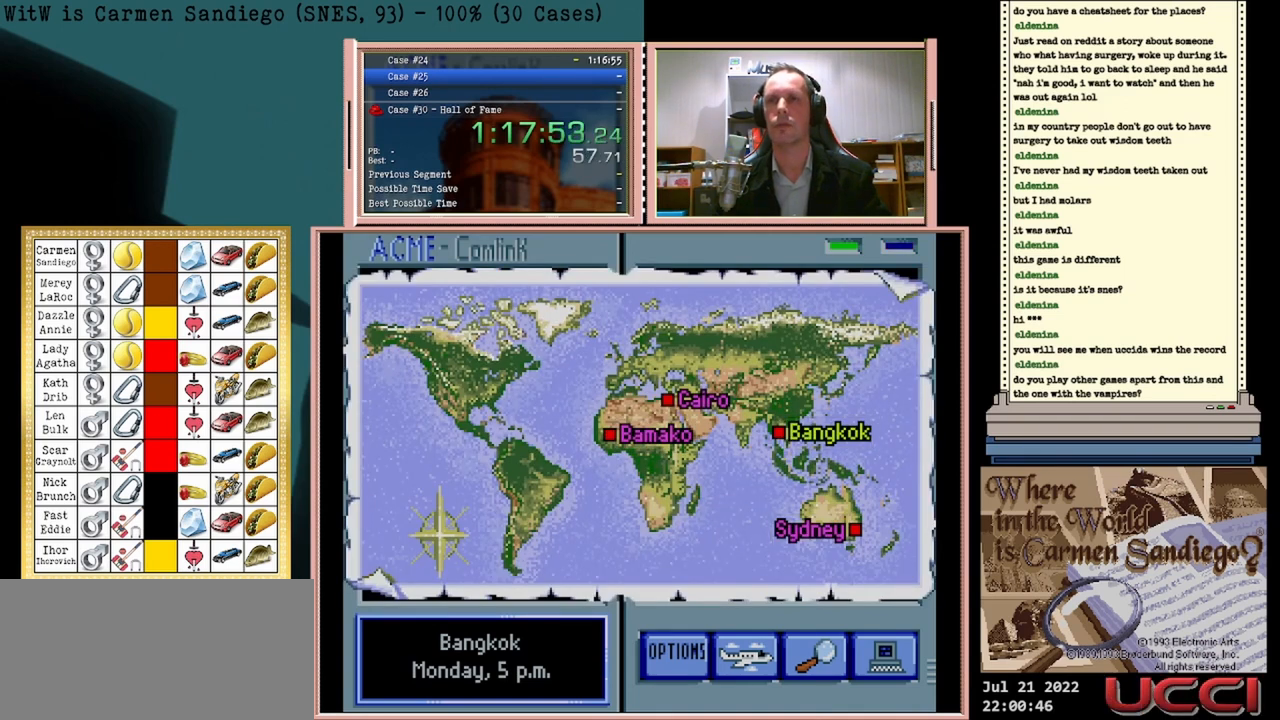
{"buttons": [], "events": []}